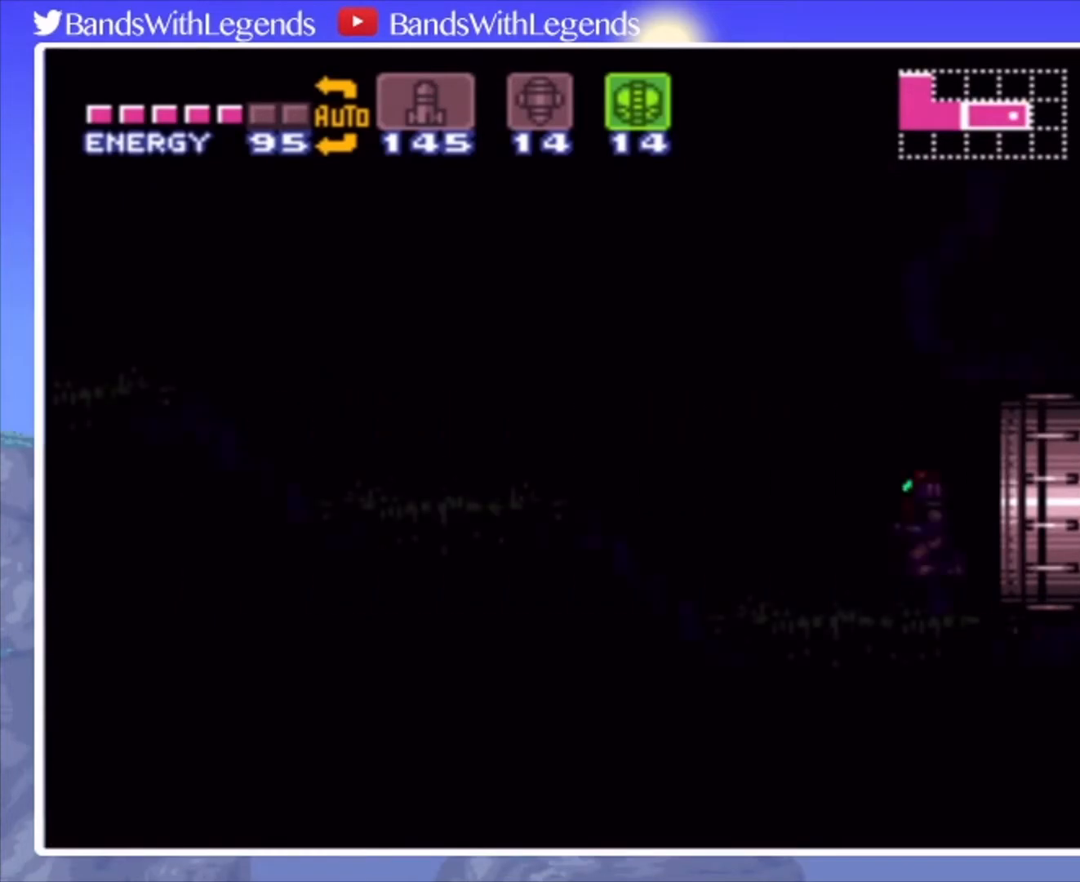
Gameplay with a controller (PlayStation layout); each line is a JSON object with the inputs held at the frame after it. "events" lists button and stick changes between this image and that frame as [ms after this image, input, new state], when the widget could be followed in between. Not read: L3 R3.
{"buttons": ["CIRCLE", "SQUARE", "DPAD_LEFT"], "events": []}
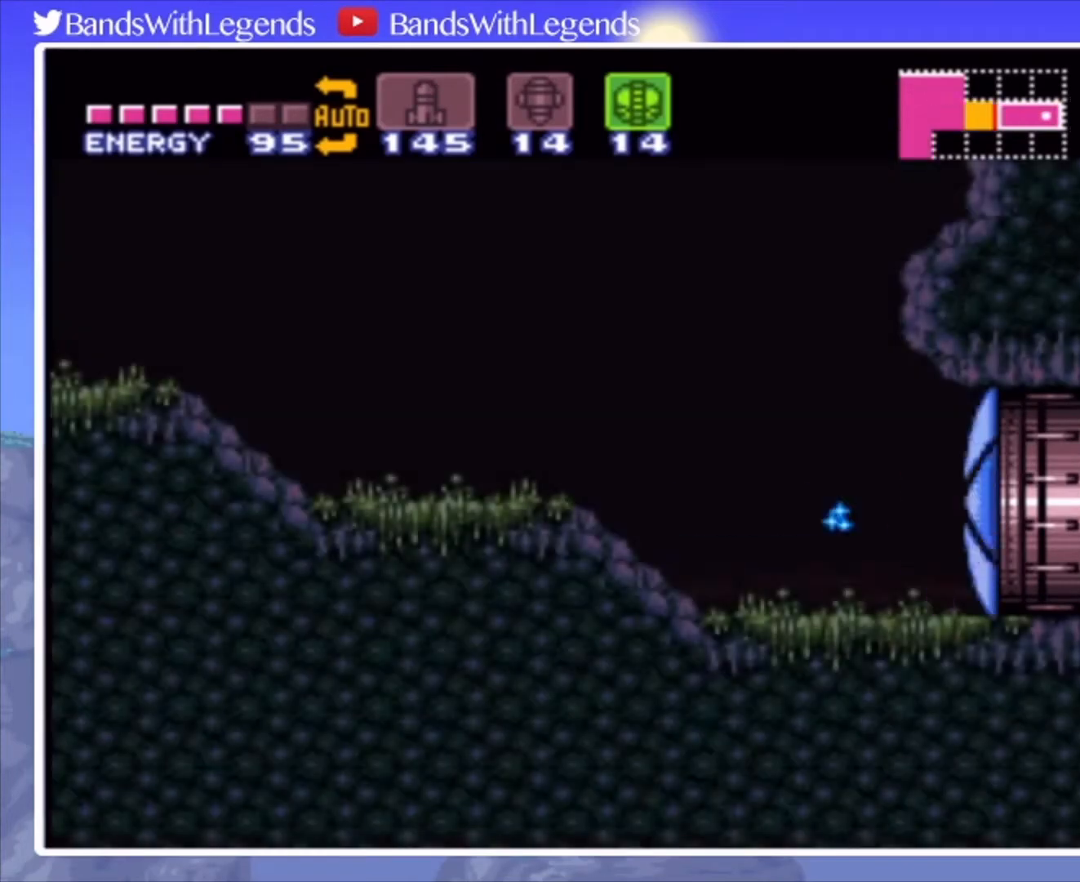
{"buttons": ["CIRCLE", "SQUARE", "DPAD_LEFT"], "events": []}
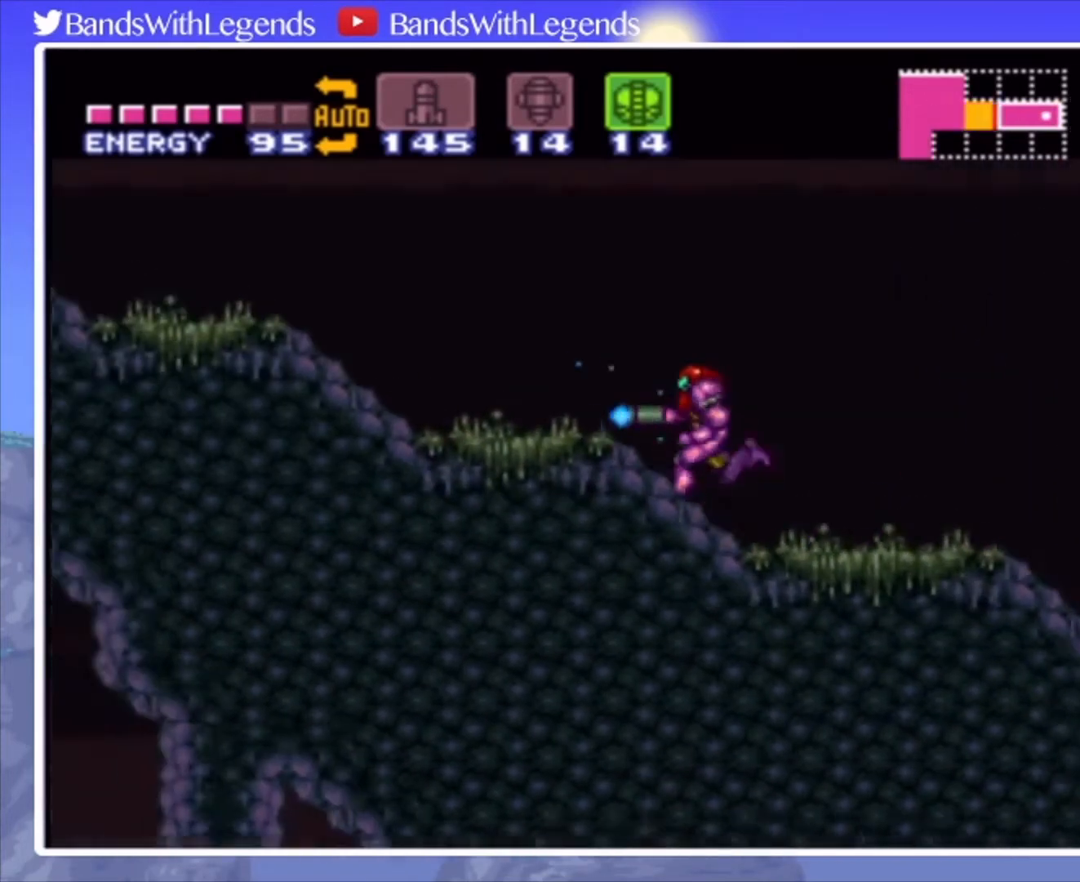
{"buttons": ["CROSS", "CIRCLE", "SQUARE", "L2", "DPAD_RIGHT"], "events": [[200, "CROSS", "down"], [267, "DPAD_LEFT", "up"], [333, "DPAD_RIGHT", "down"], [400, "L2", "down"]]}
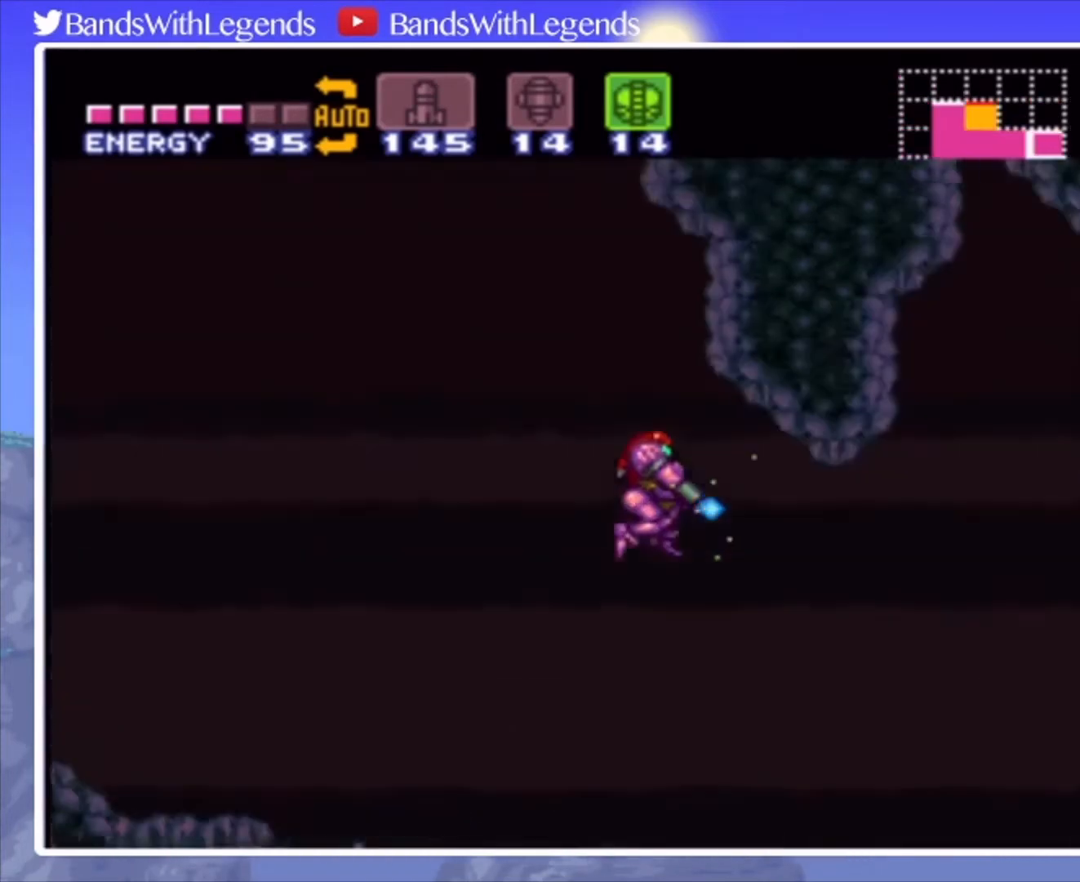
{"buttons": ["CIRCLE", "SQUARE", "L2"], "events": [[333, "CROSS", "up"], [400, "DPAD_RIGHT", "up"]]}
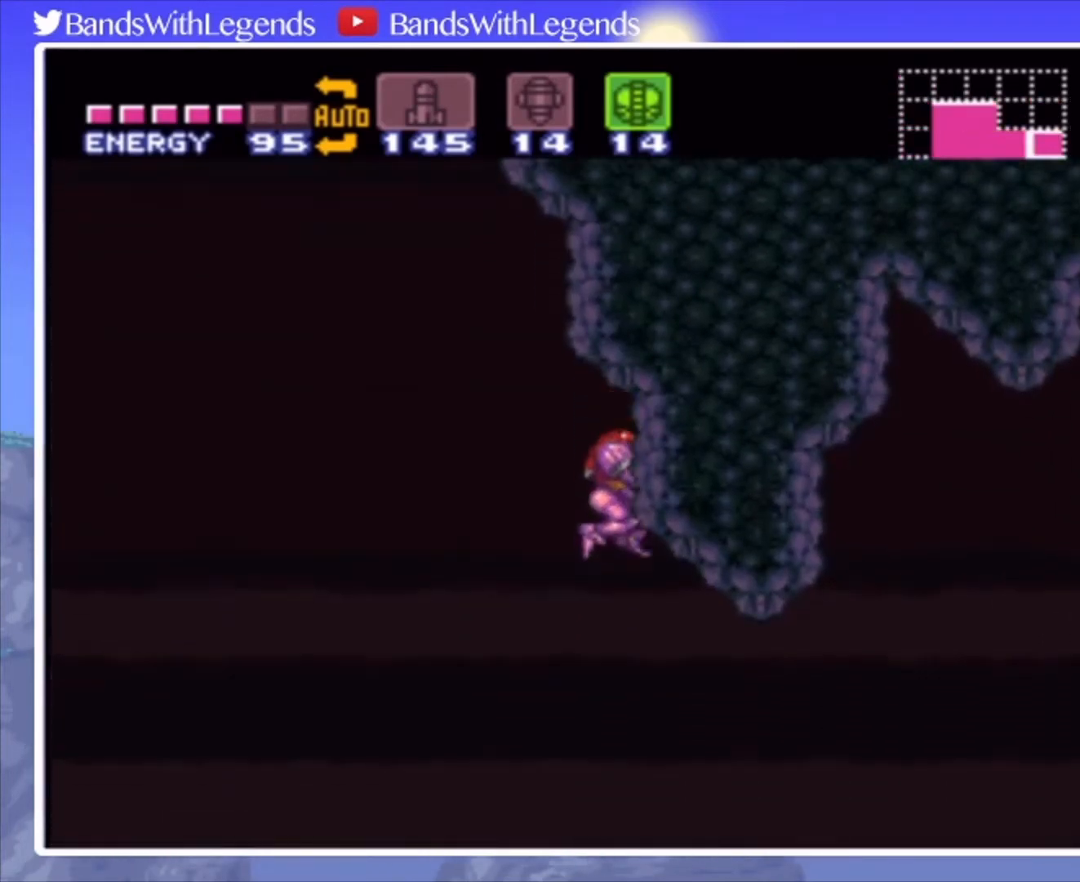
{"buttons": ["CIRCLE", "SQUARE", "L2"], "events": []}
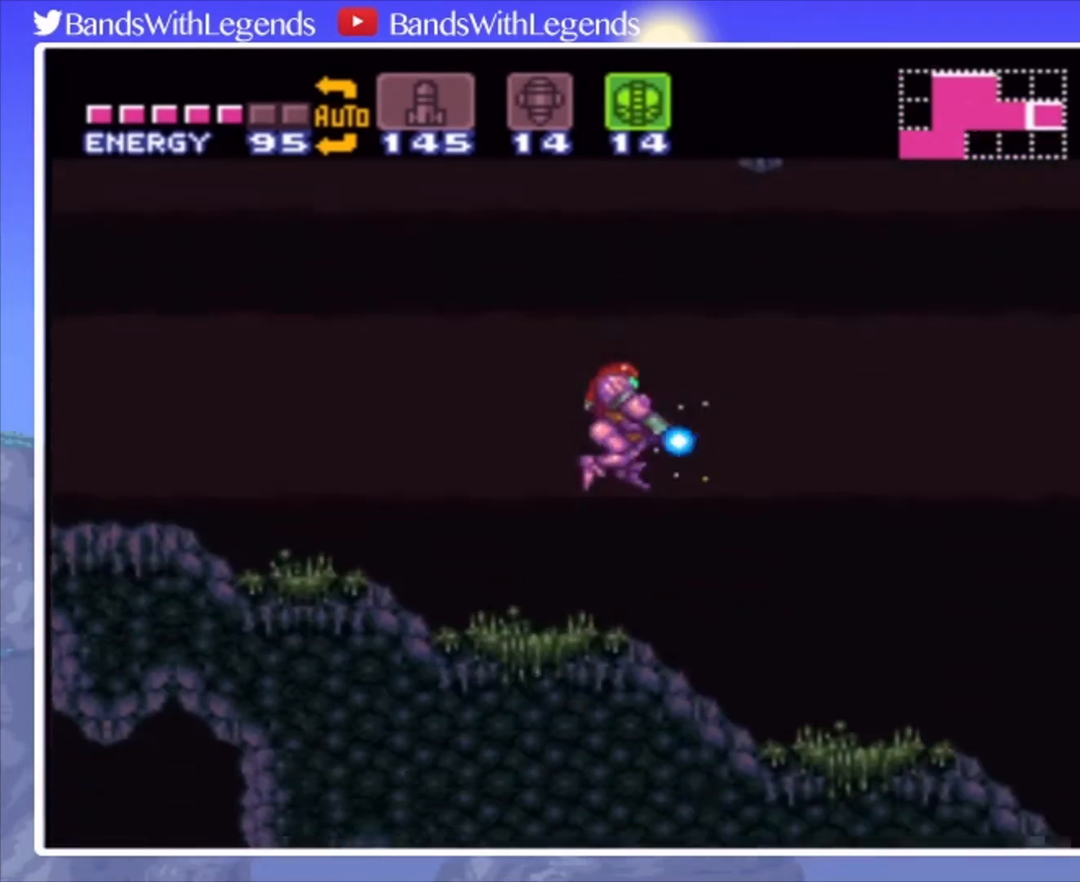
{"buttons": ["CIRCLE", "L2", "DPAD_RIGHT"], "events": [[233, "SQUARE", "up"], [267, "DPAD_RIGHT", "down"]]}
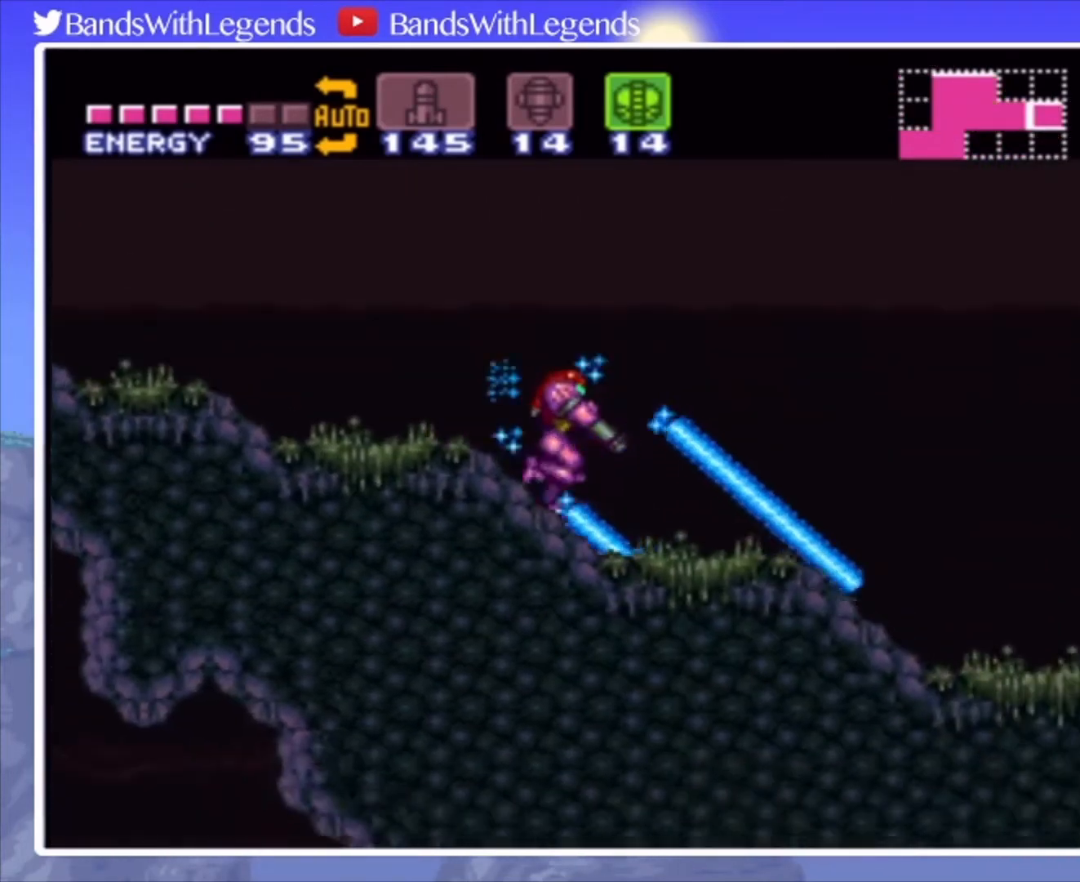
{"buttons": ["CIRCLE", "DPAD_RIGHT"], "events": [[333, "L2", "up"]]}
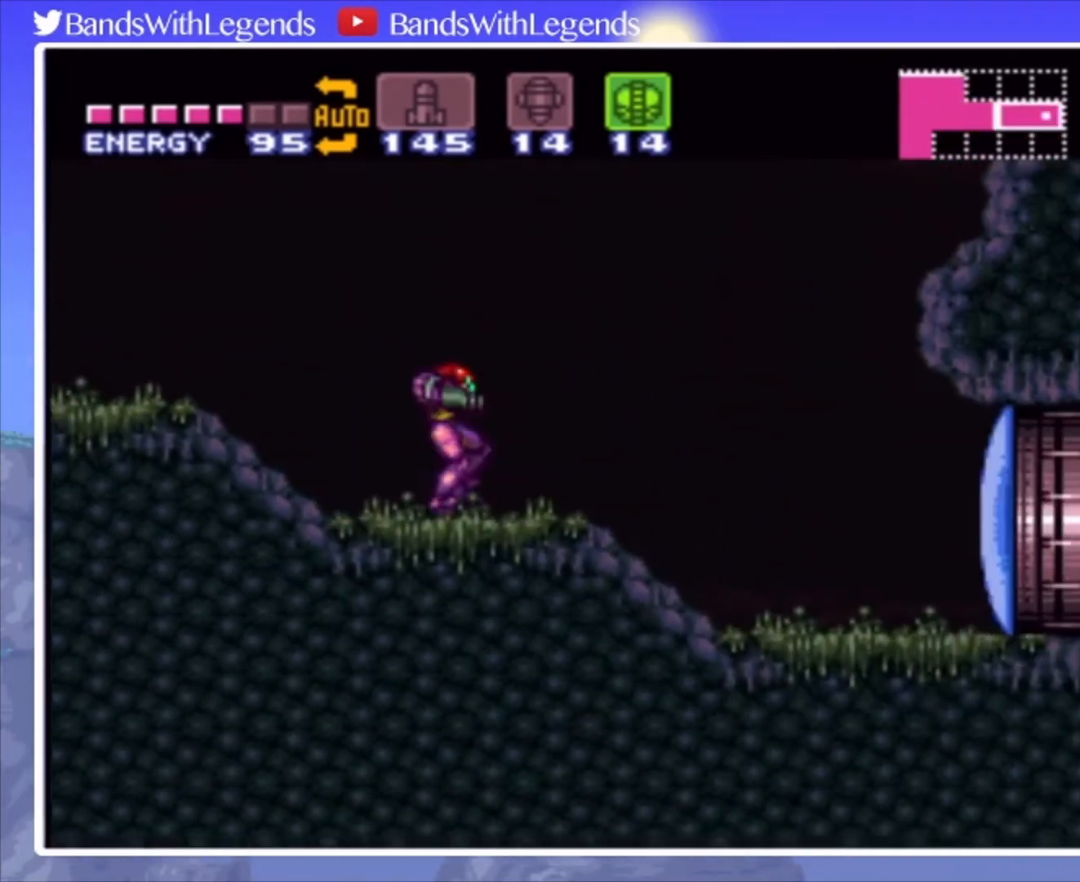
{"buttons": ["CIRCLE", "DPAD_RIGHT"], "events": []}
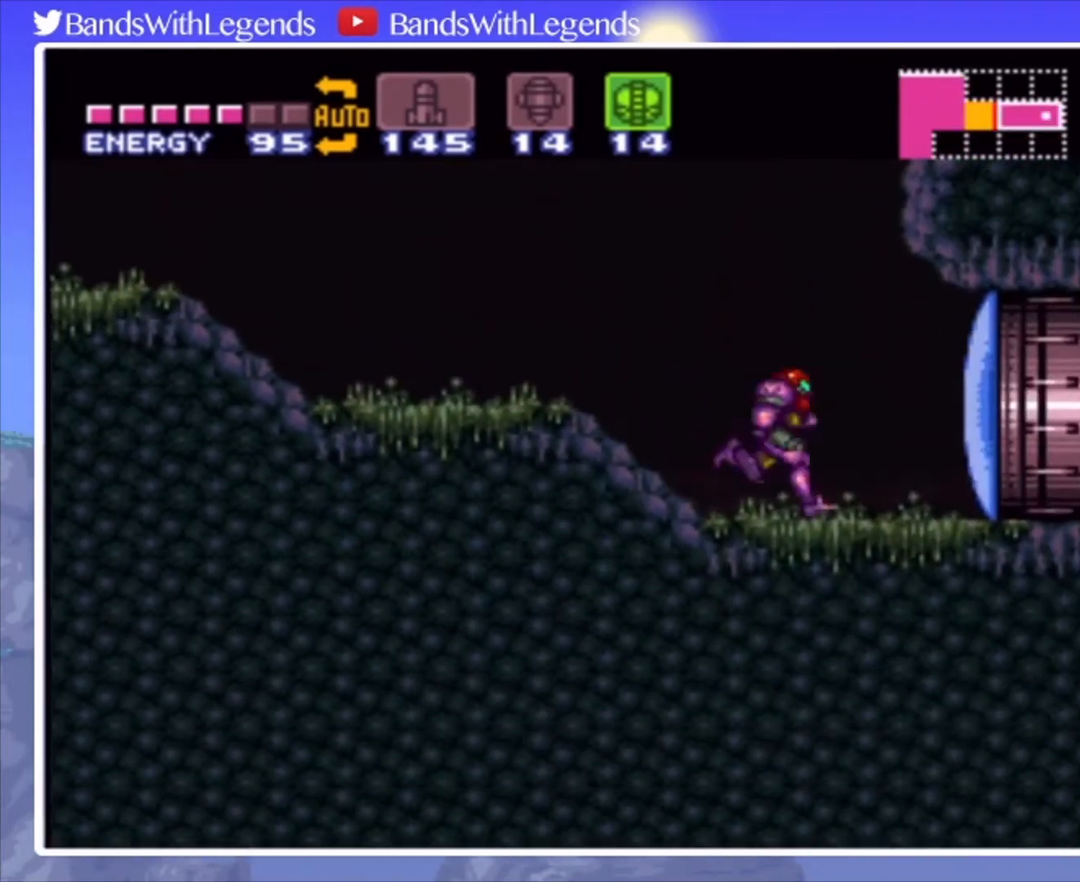
{"buttons": ["CIRCLE", "DPAD_LEFT"], "events": [[33, "DPAD_RIGHT", "up"], [100, "DPAD_LEFT", "down"]]}
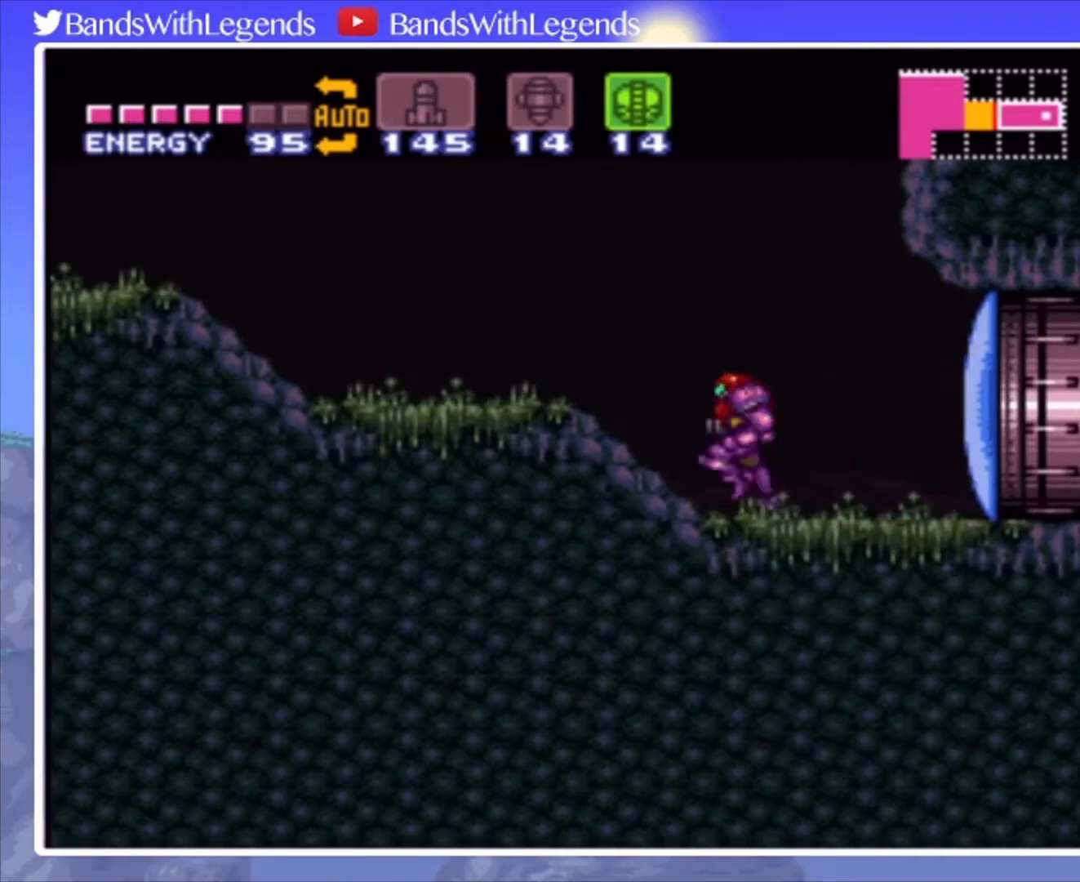
{"buttons": ["CIRCLE", "SQUARE", "DPAD_LEFT"], "events": [[33, "SQUARE", "down"]]}
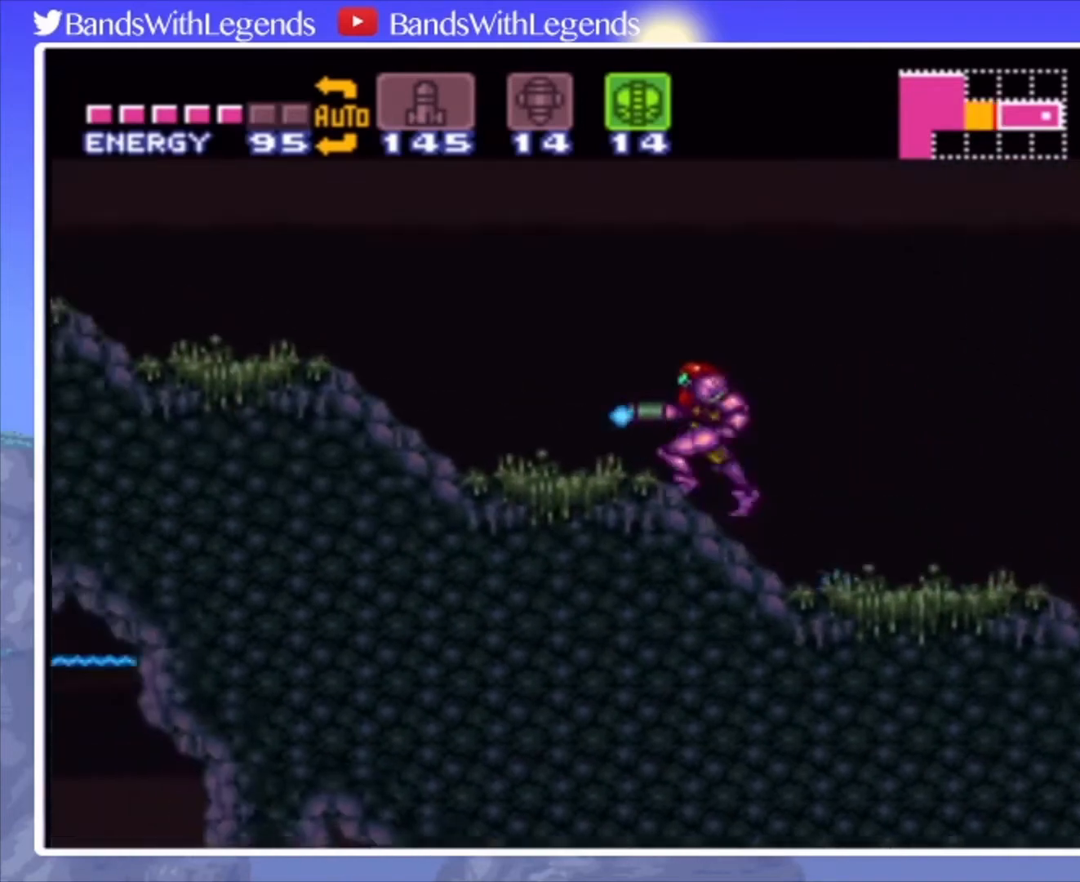
{"buttons": ["CROSS", "CIRCLE", "SQUARE", "L2", "DPAD_RIGHT"], "events": [[167, "CROSS", "down"], [200, "DPAD_LEFT", "up"], [267, "DPAD_RIGHT", "down"], [367, "L2", "down"]]}
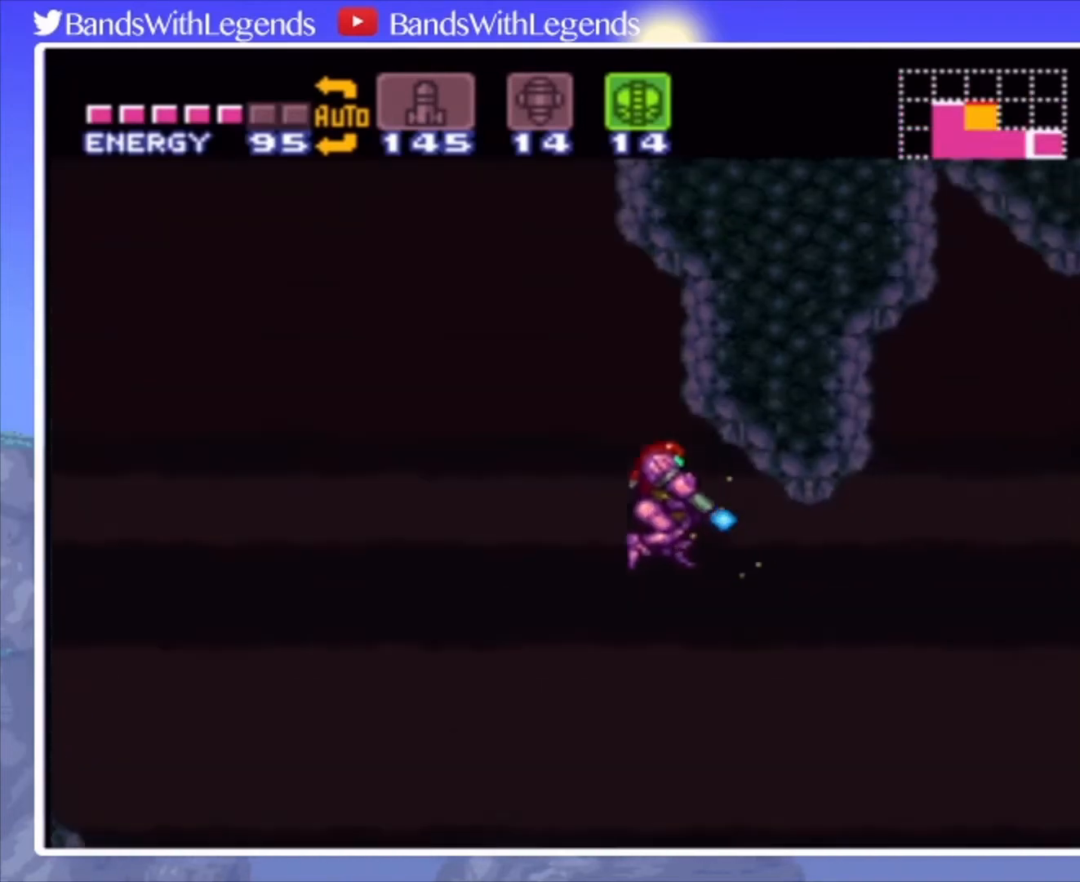
{"buttons": ["CIRCLE", "SQUARE", "L2", "DPAD_LEFT"], "events": [[167, "CROSS", "up"], [167, "DPAD_RIGHT", "up"], [233, "DPAD_LEFT", "down"]]}
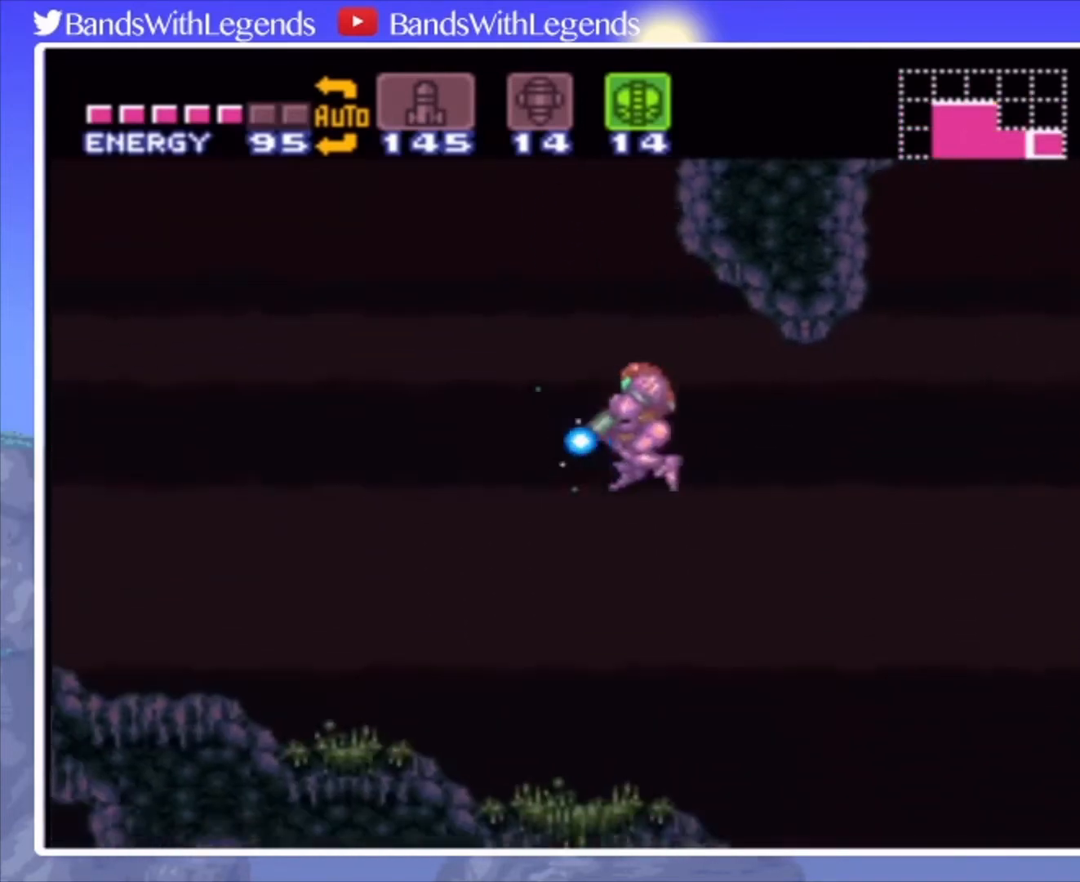
{"buttons": ["CROSS", "CIRCLE", "SQUARE", "L2"], "events": [[100, "DPAD_LEFT", "up"], [400, "CROSS", "down"]]}
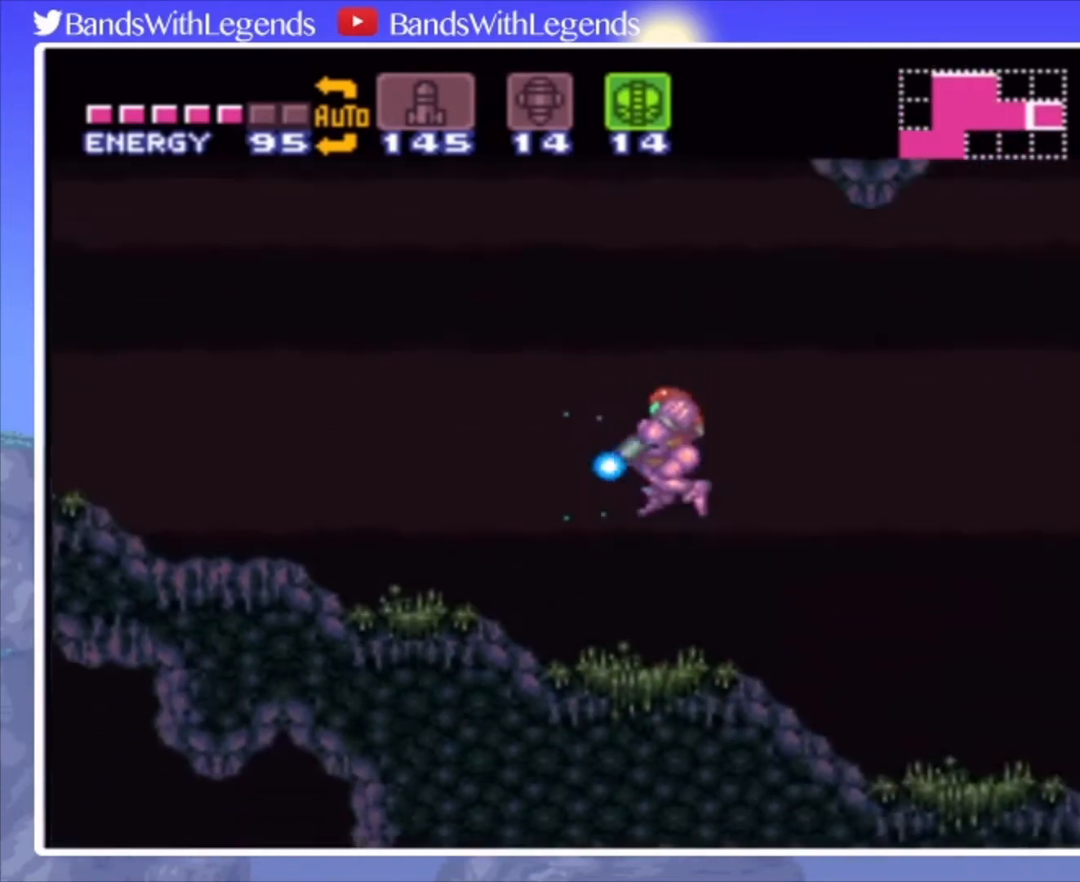
{"buttons": ["CIRCLE", "SQUARE", "L2", "DPAD_RIGHT"], "events": [[267, "DPAD_RIGHT", "down"], [500, "CROSS", "up"]]}
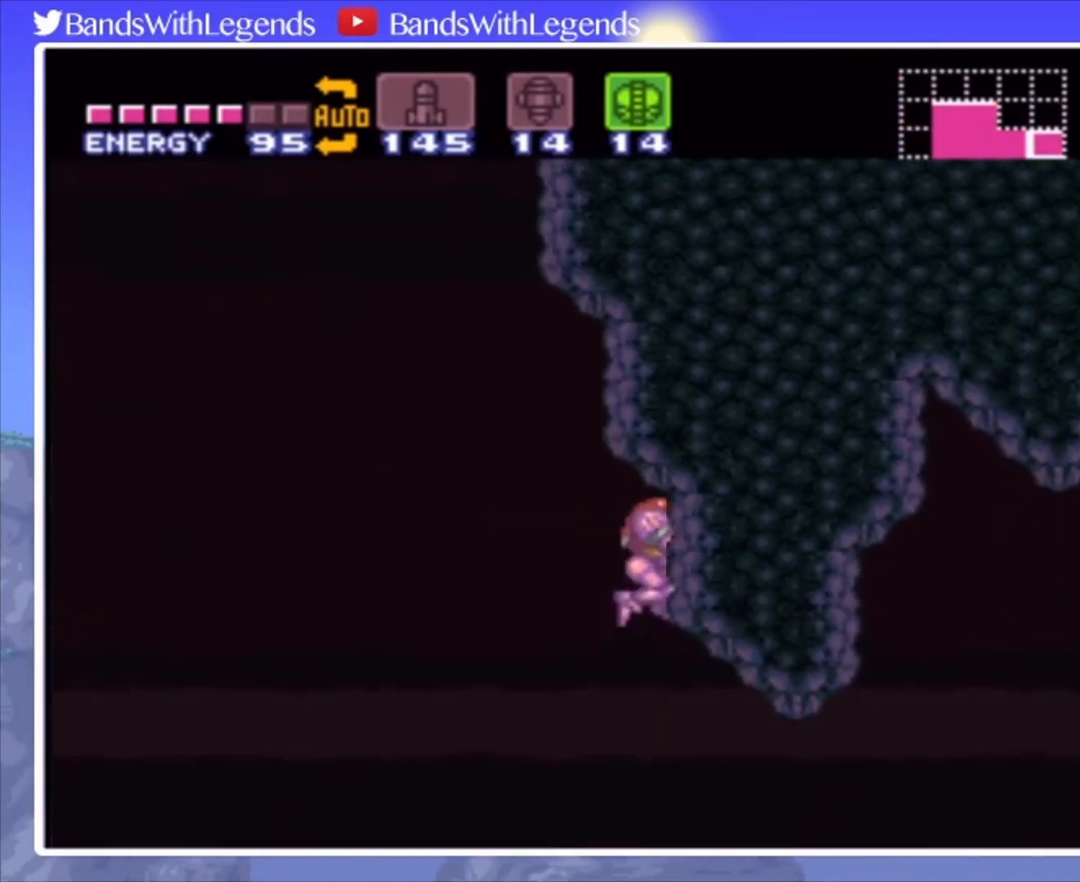
{"buttons": ["CIRCLE", "SQUARE", "L2"], "events": [[233, "DPAD_RIGHT", "up"]]}
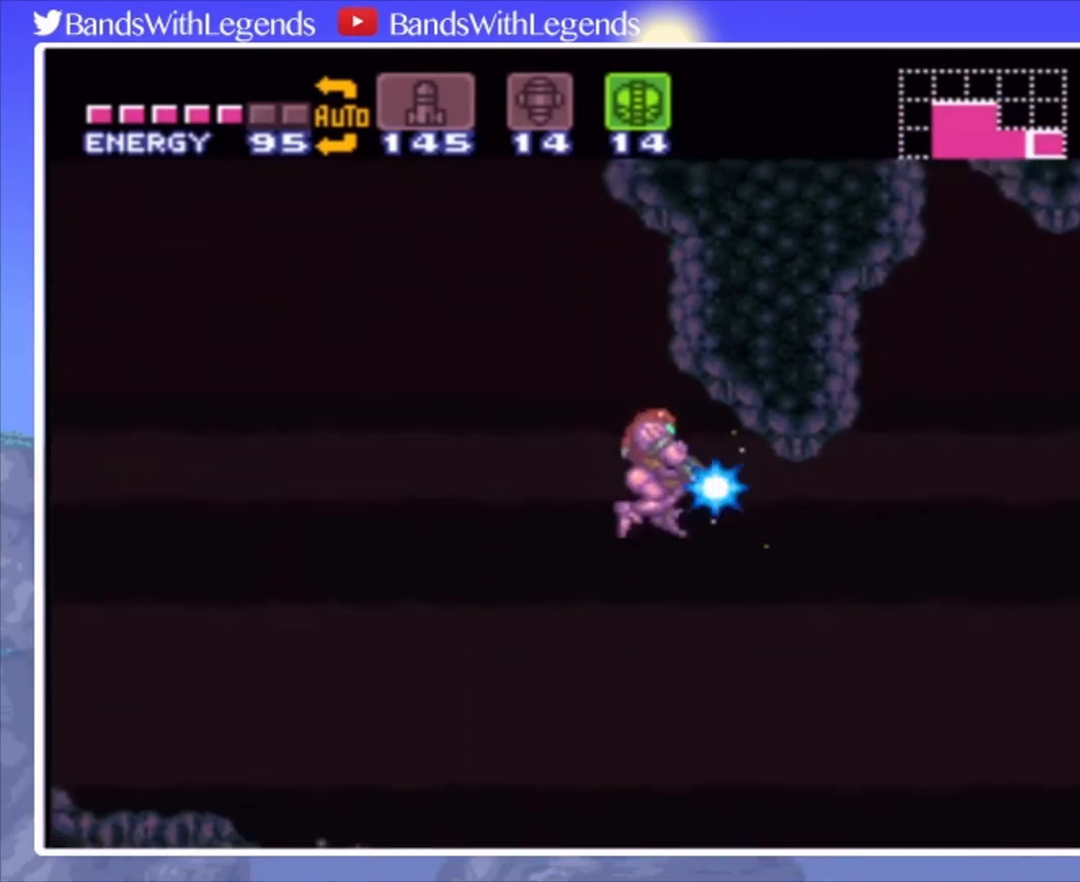
{"buttons": ["CIRCLE", "SQUARE", "L2"], "events": []}
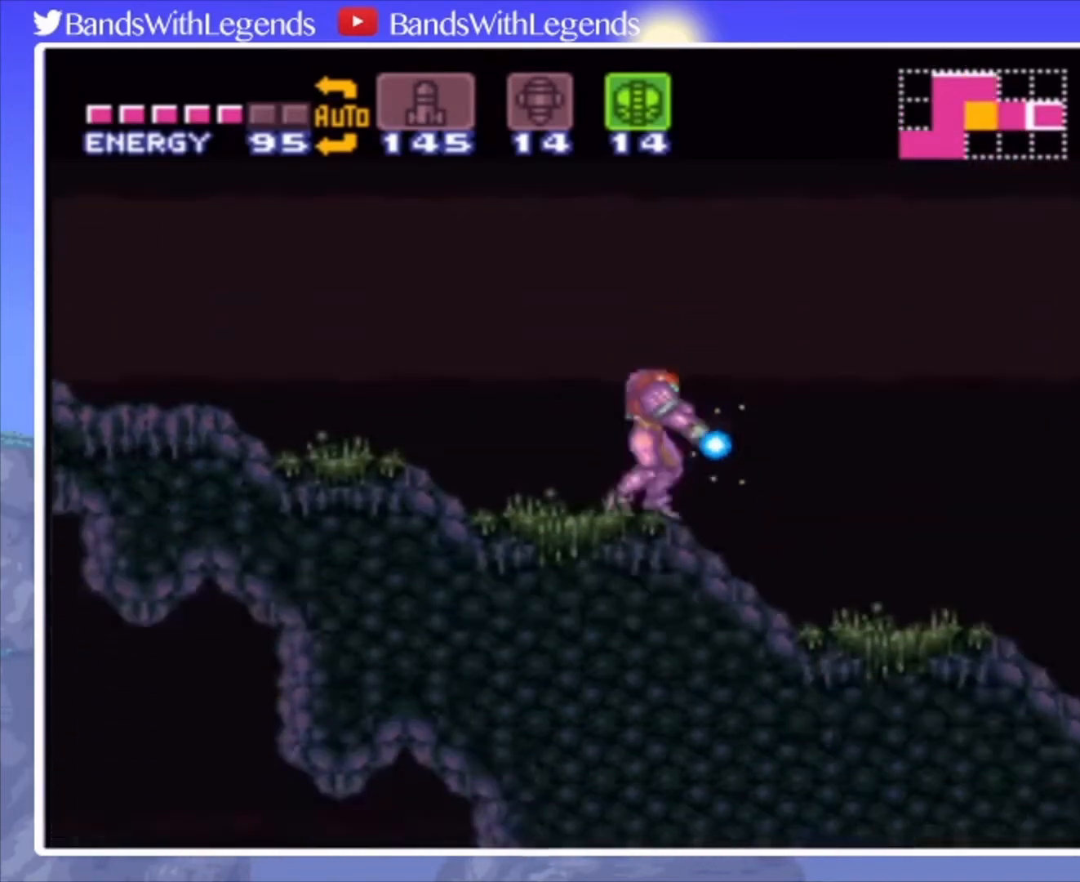
{"buttons": ["CIRCLE", "L2", "DPAD_RIGHT"], "events": [[100, "DPAD_RIGHT", "down"], [133, "SQUARE", "up"]]}
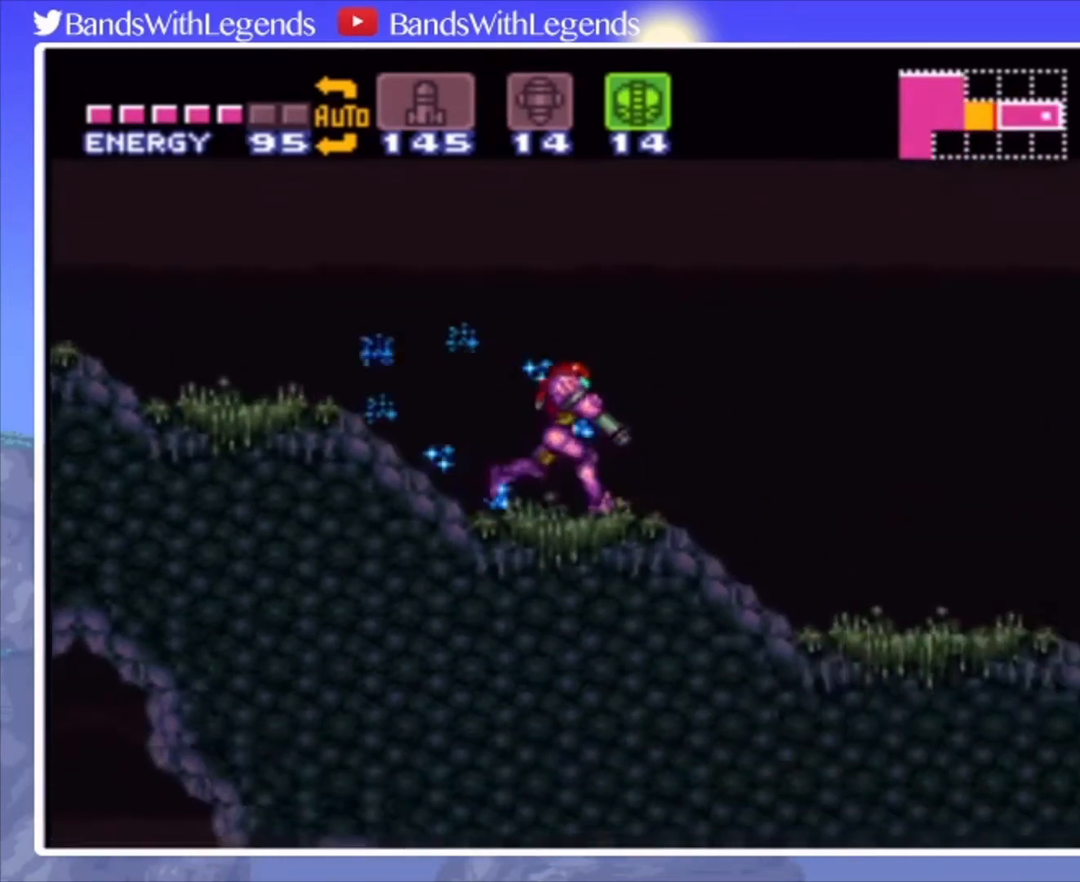
{"buttons": ["CIRCLE", "L2", "DPAD_RIGHT"], "events": []}
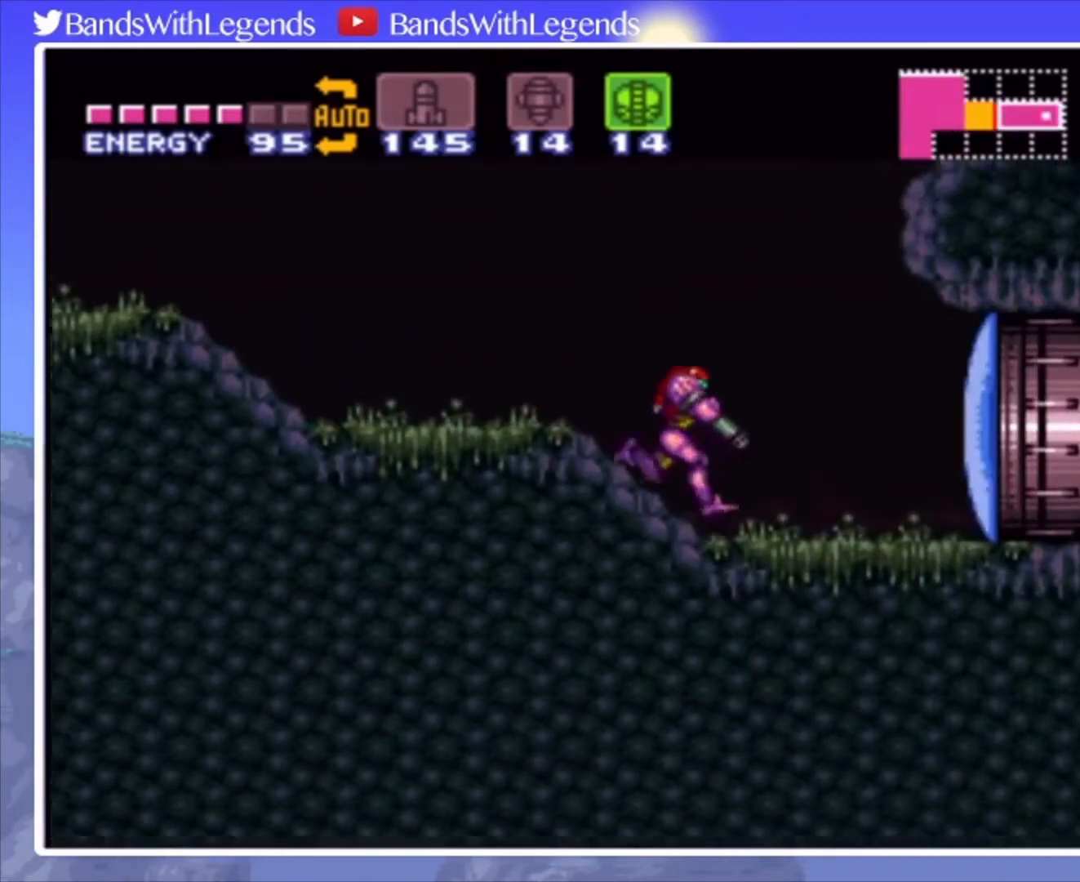
{"buttons": ["DPAD_LEFT"], "events": [[133, "L2", "up"], [167, "DPAD_RIGHT", "up"], [200, "DPAD_LEFT", "down"], [300, "CIRCLE", "up"]]}
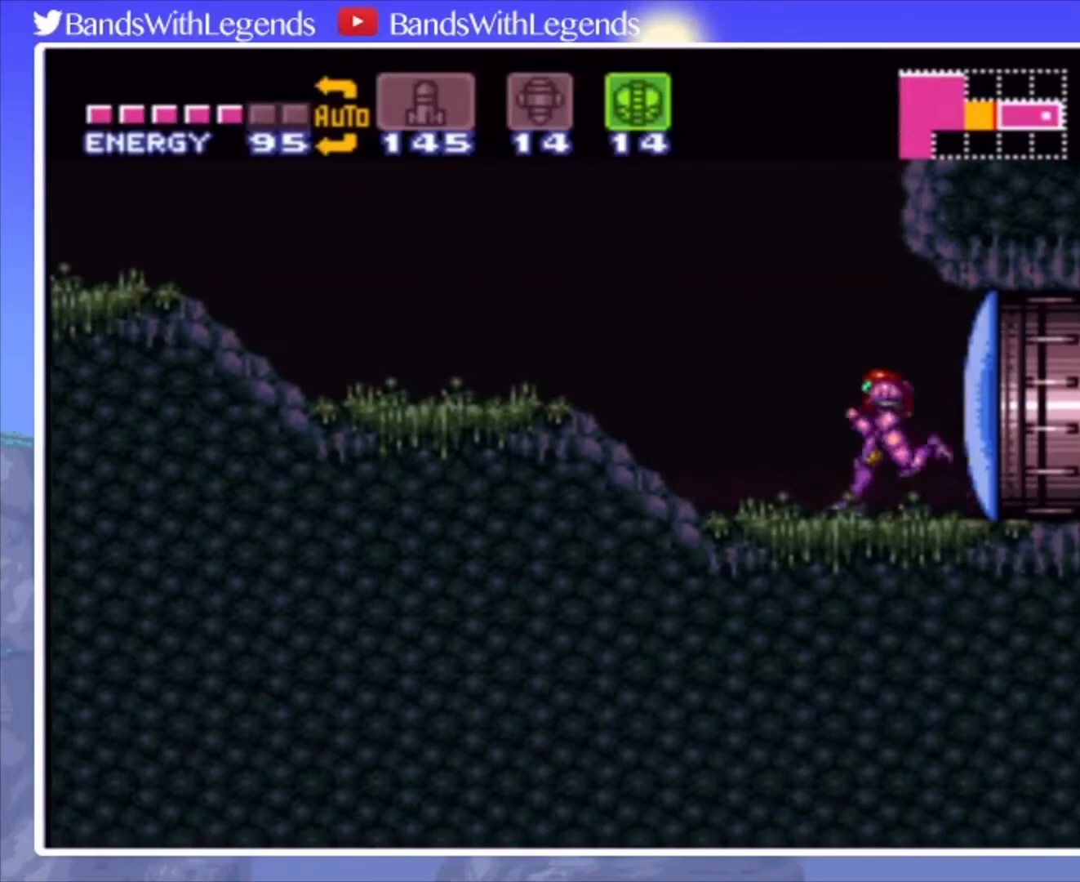
{"buttons": ["CIRCLE", "DPAD_LEFT"], "events": [[133, "CIRCLE", "down"]]}
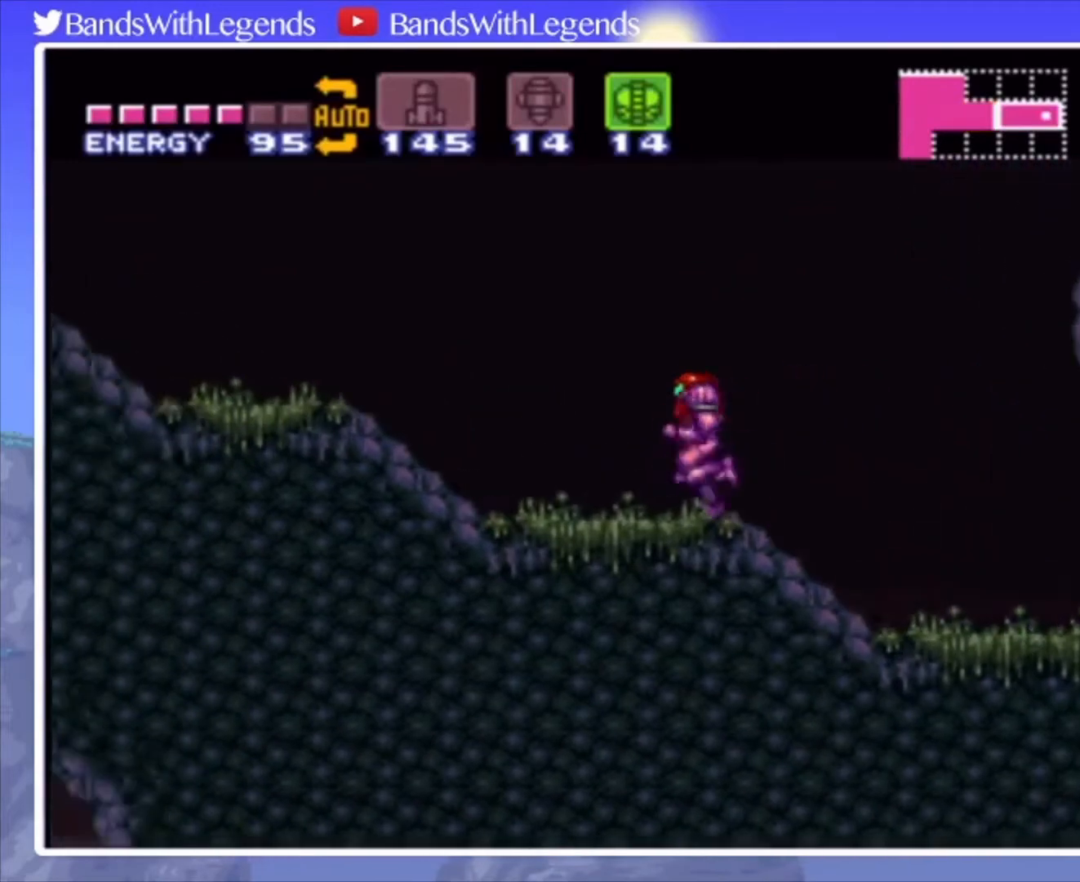
{"buttons": ["CIRCLE", "DPAD_LEFT"], "events": []}
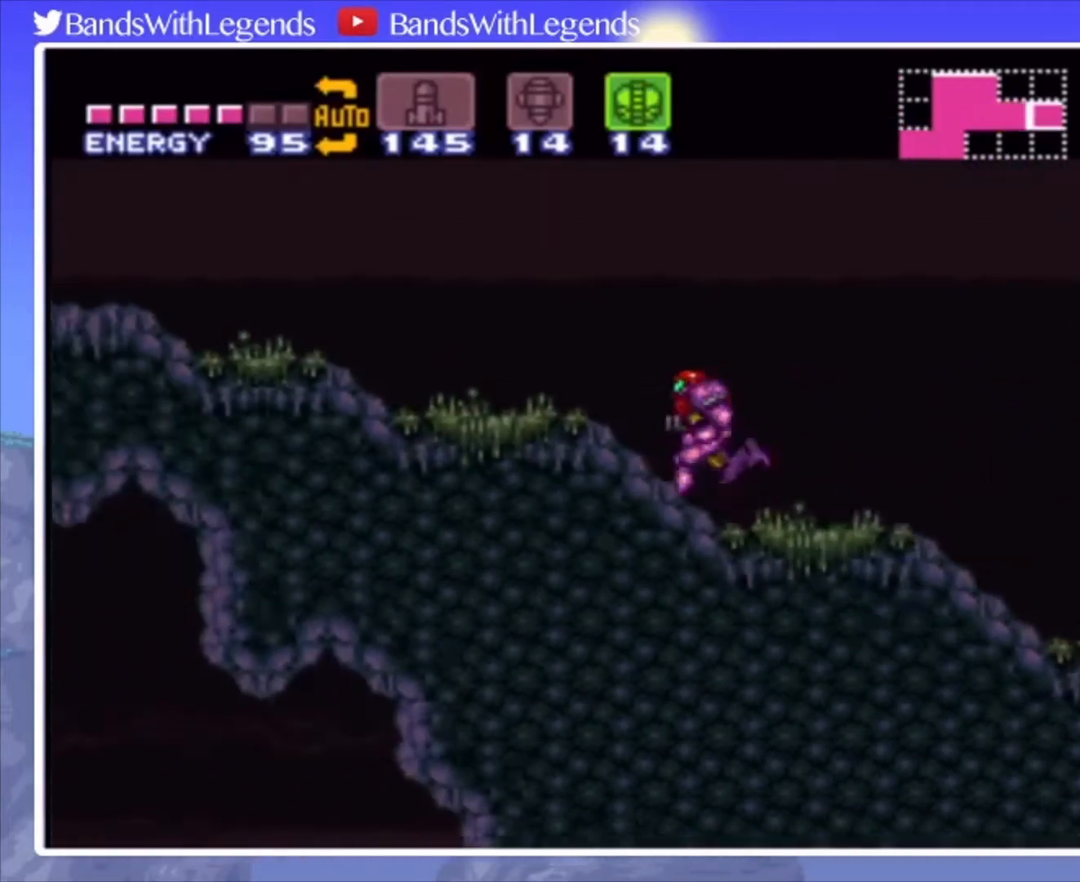
{"buttons": ["CIRCLE", "DPAD_LEFT"], "events": []}
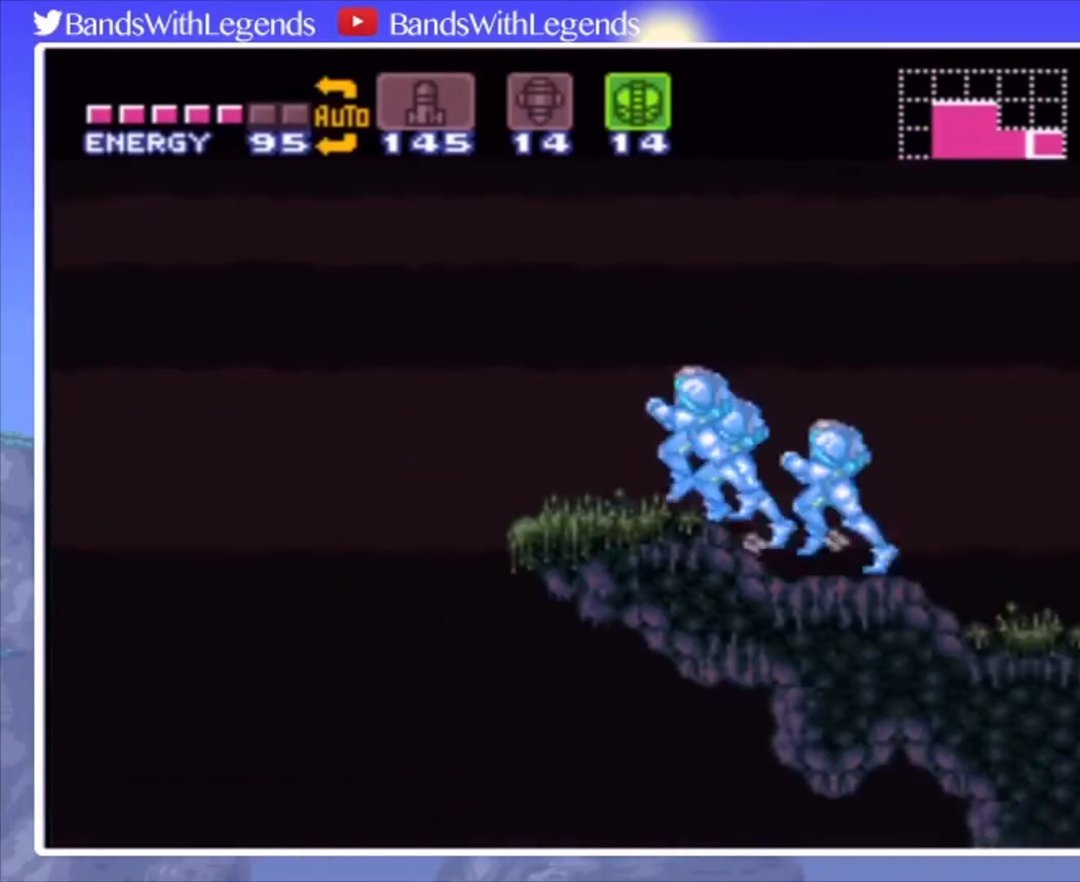
{"buttons": ["CIRCLE", "DPAD_LEFT"], "events": [[33, "DPAD_DOWN", "down"], [67, "DPAD_LEFT", "up"], [333, "DPAD_DOWN", "up"], [333, "DPAD_LEFT", "down"]]}
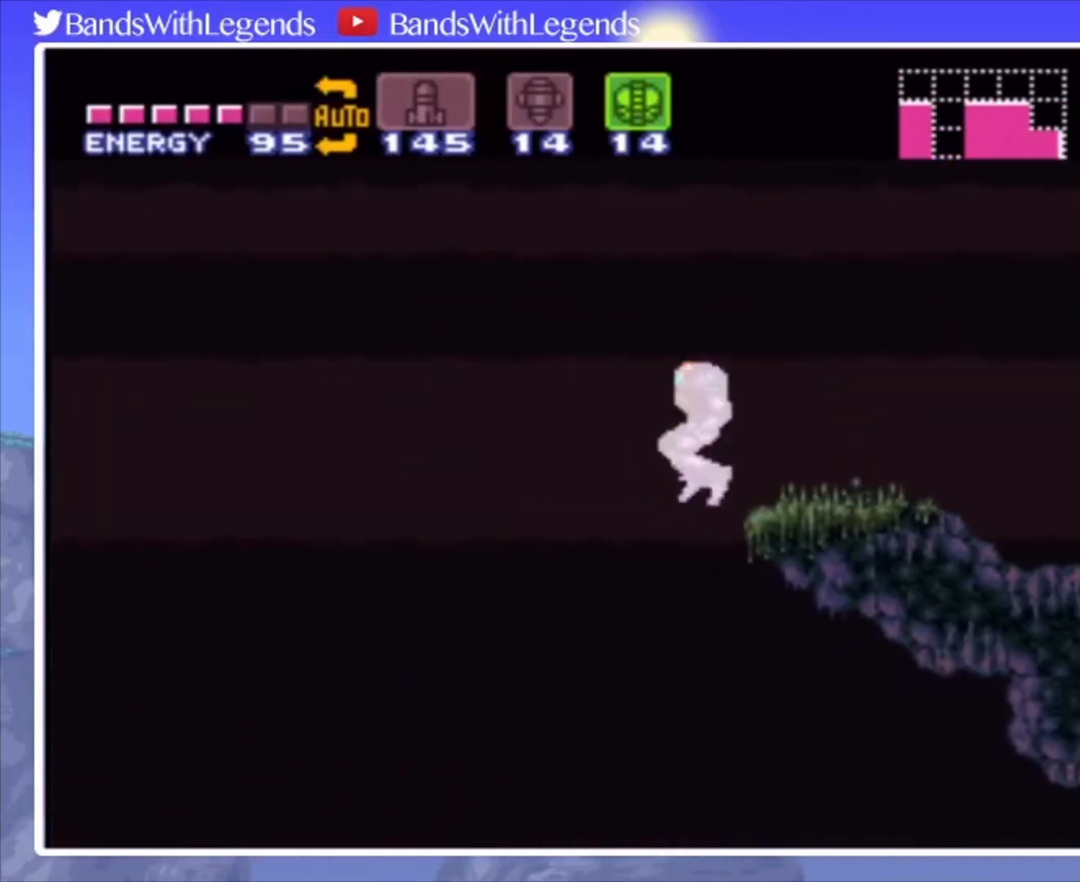
{"buttons": ["CIRCLE", "DPAD_LEFT"], "events": [[100, "DPAD_LEFT", "up"], [167, "DPAD_RIGHT", "down"], [400, "DPAD_RIGHT", "up"], [467, "DPAD_LEFT", "down"]]}
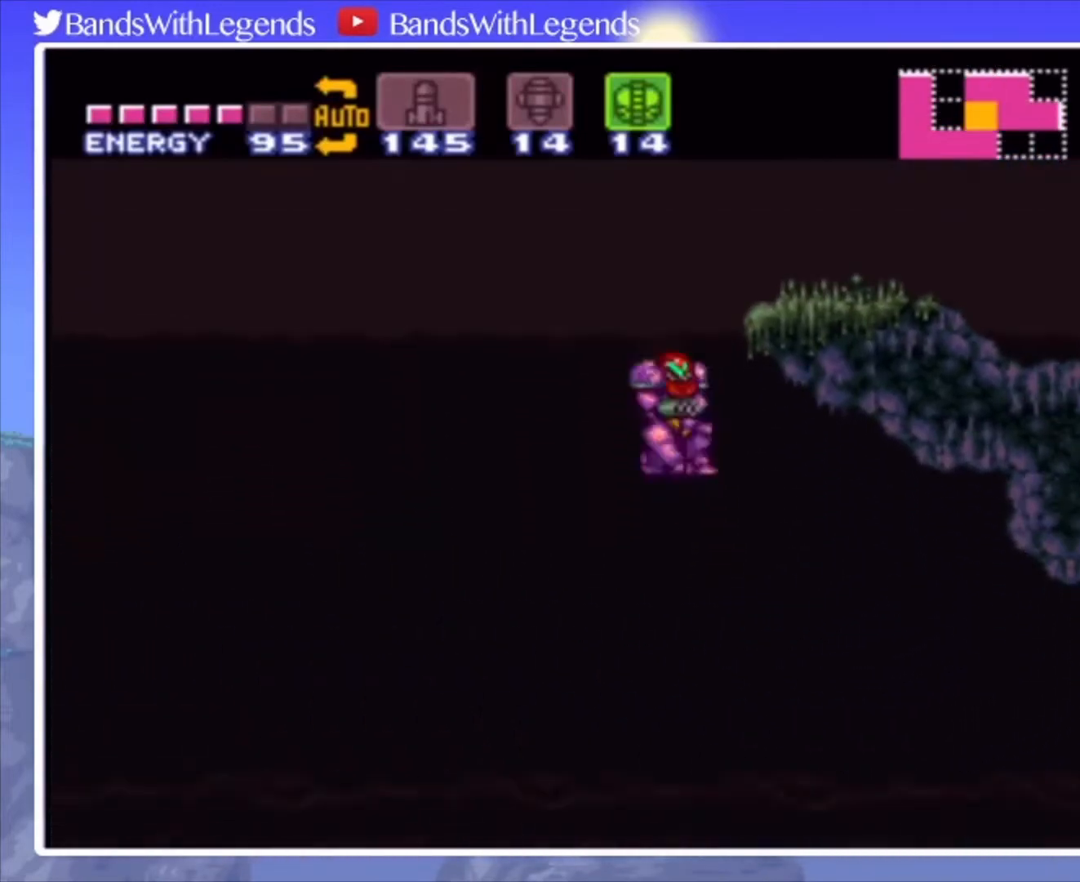
{"buttons": [], "events": [[367, "CIRCLE", "up"], [367, "DPAD_LEFT", "up"]]}
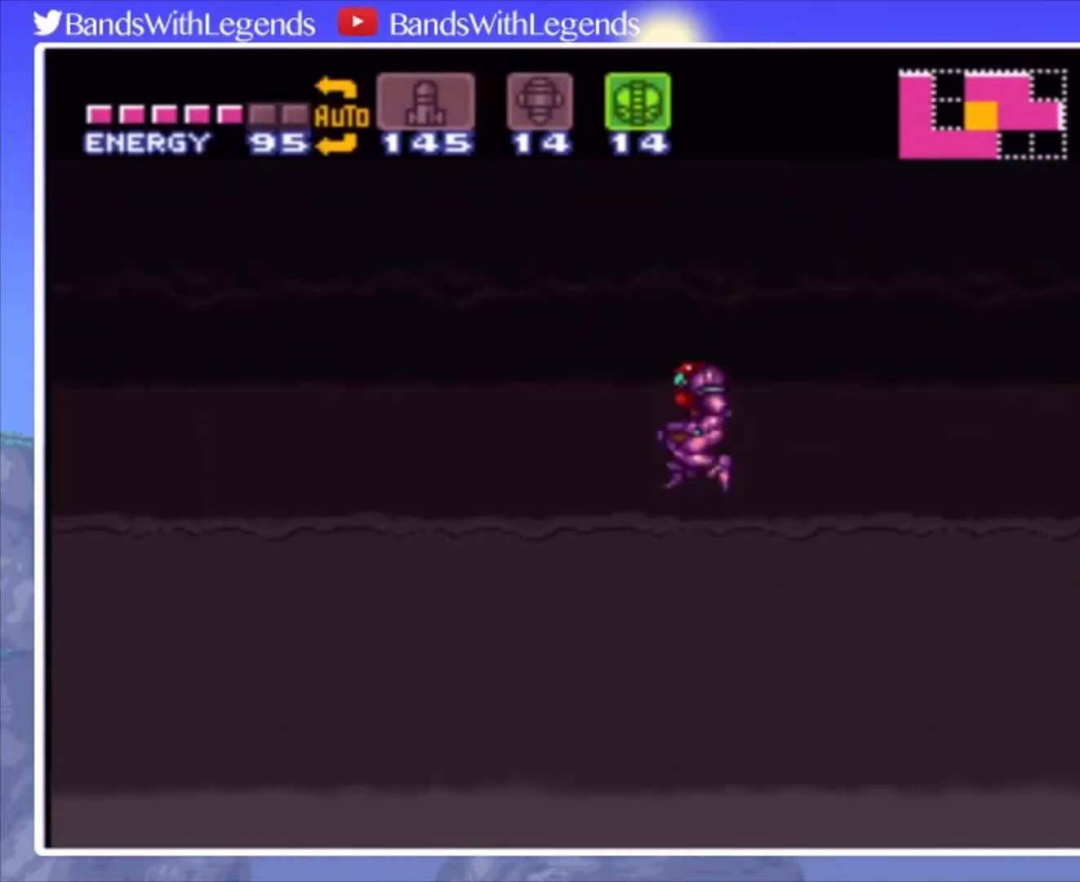
{"buttons": [], "events": []}
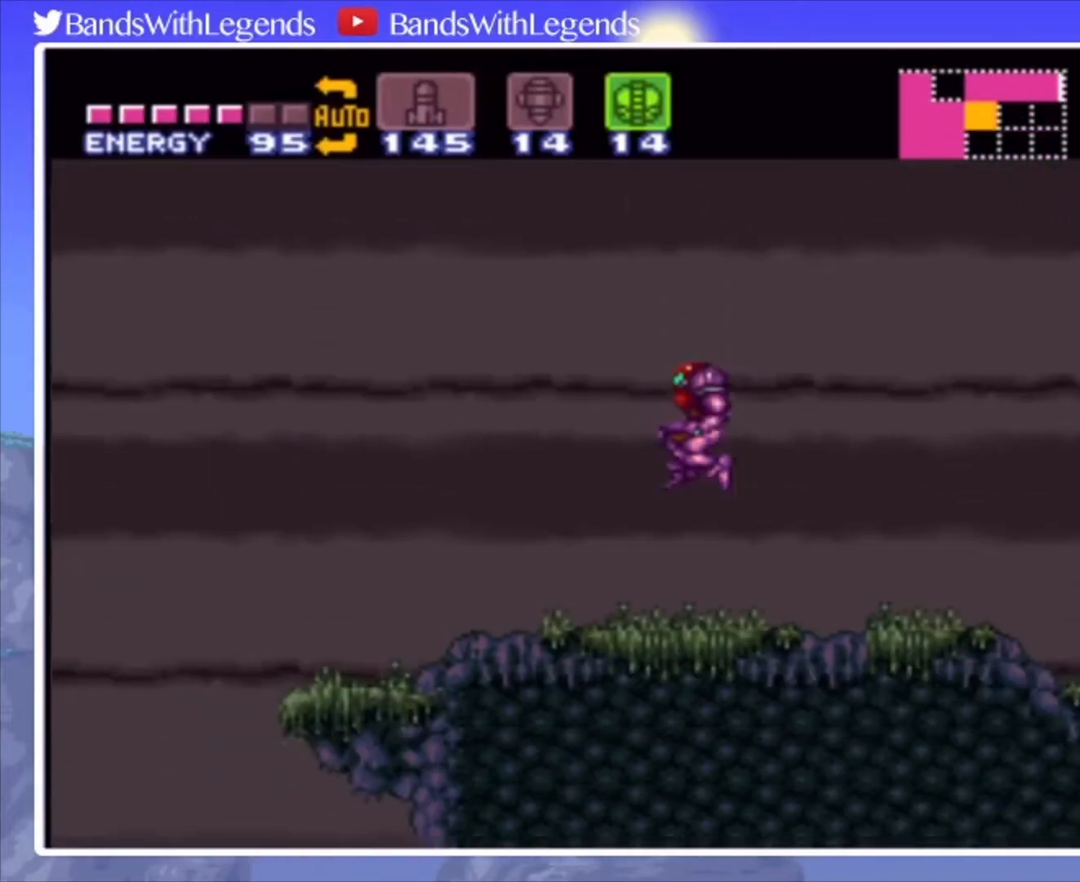
{"buttons": ["DPAD_LEFT"], "events": [[200, "CROSS", "down"], [300, "CROSS", "up"], [300, "DPAD_LEFT", "down"], [367, "CROSS", "down"], [433, "CROSS", "up"]]}
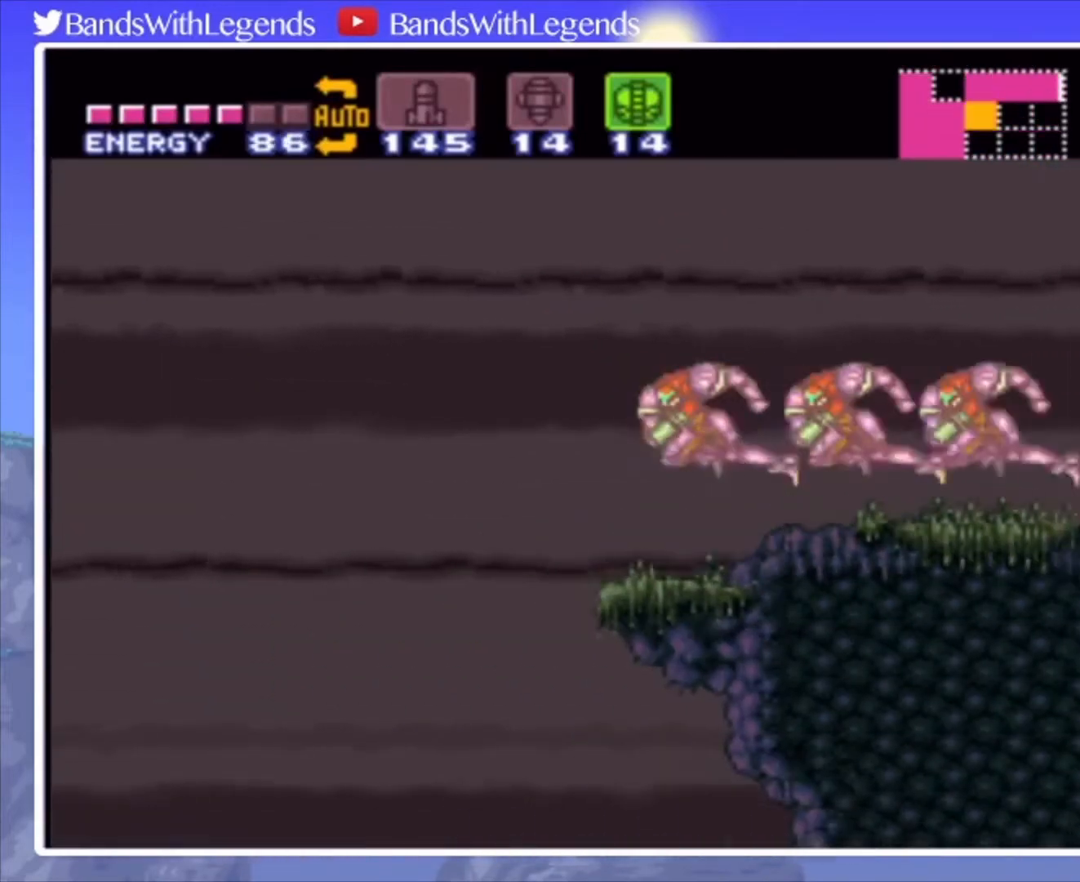
{"buttons": [], "events": [[67, "DPAD_LEFT", "up"]]}